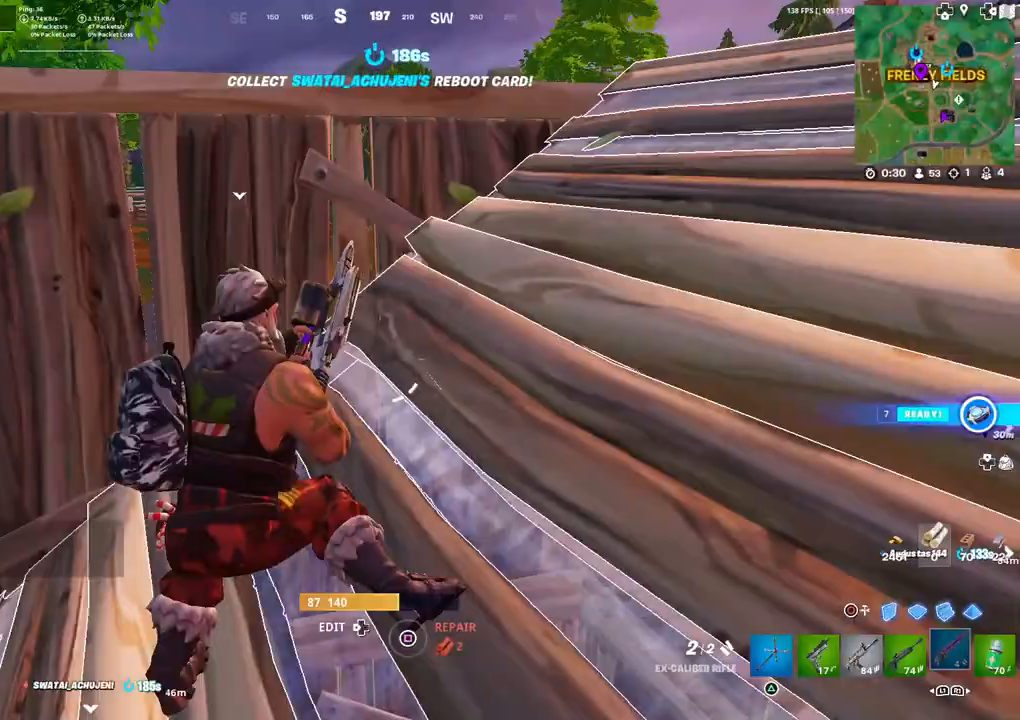
Gameplay with a controller (PlayStation layout); each line is a JSON object with the inputs held at the frame after it. "events" lists button and stick changes between this image and that frame as [ms after this image, input, new state], when the widget could be followed in between.
{"buttons": [], "left_stick": "up-right", "right_stick": "right", "events": [[100, "left_stick", "center"], [117, "right_stick", "center"], [200, "left_stick", "right"], [233, "right_stick", "right"], [317, "left_stick", "up-right"], [400, "right_stick", "center"], [500, "right_stick", "right"]]}
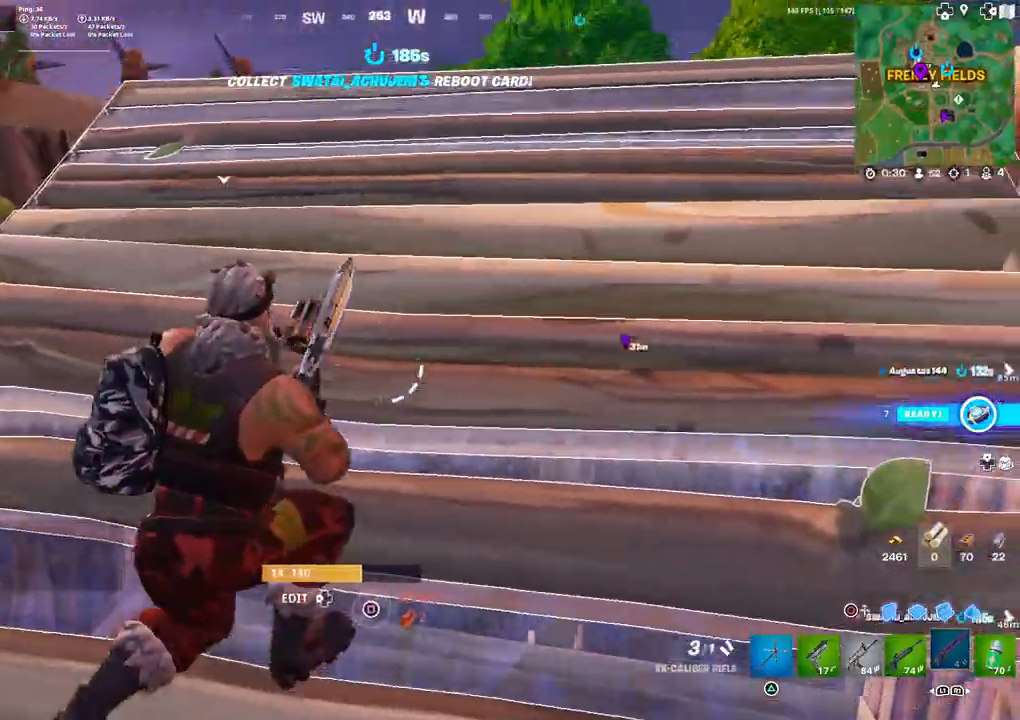
{"buttons": ["R2"], "left_stick": "center", "right_stick": "center", "events": [[117, "R1", "down"], [117, "right_stick", "center"], [183, "R1", "up"], [417, "left_stick", "center"], [433, "R2", "down"]]}
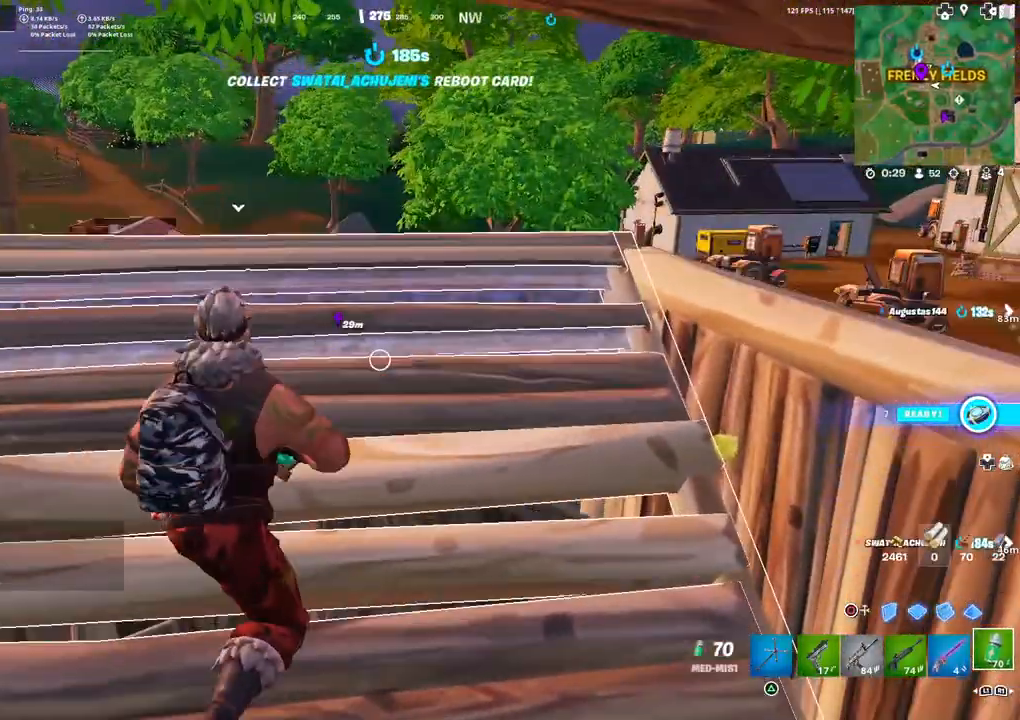
{"buttons": ["R2"], "left_stick": "center", "right_stick": "center", "events": [[17, "right_stick", "down"], [133, "right_stick", "center"], [383, "R3", "down"], [467, "R3", "up"]]}
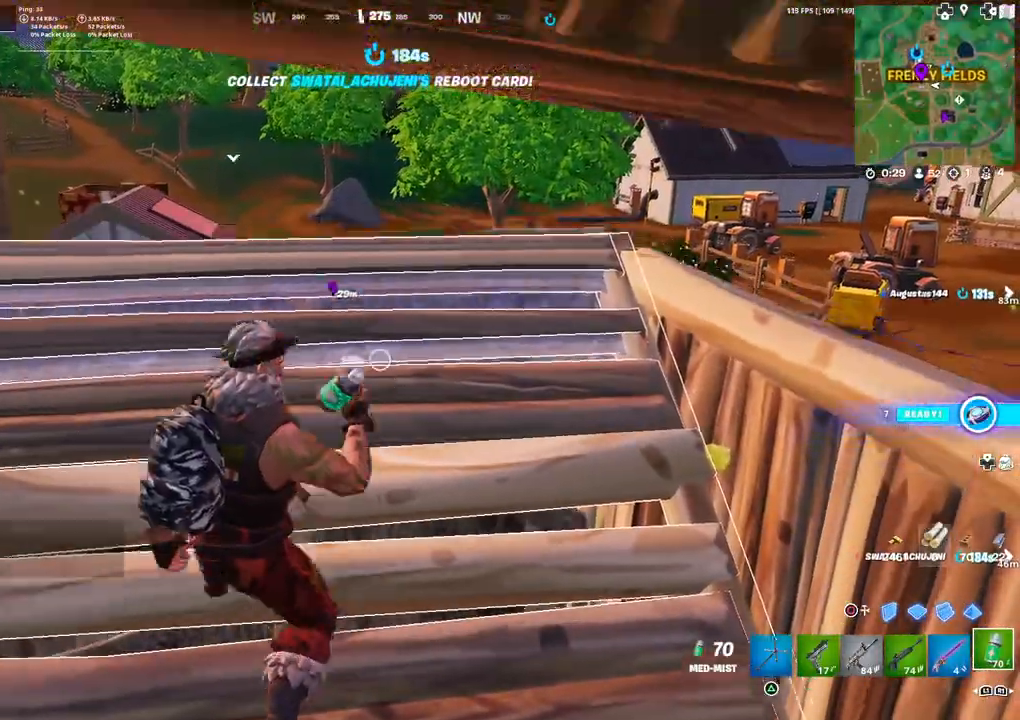
{"buttons": ["R2"], "left_stick": "center", "right_stick": "center", "events": [[300, "R3", "down"], [383, "R3", "up"]]}
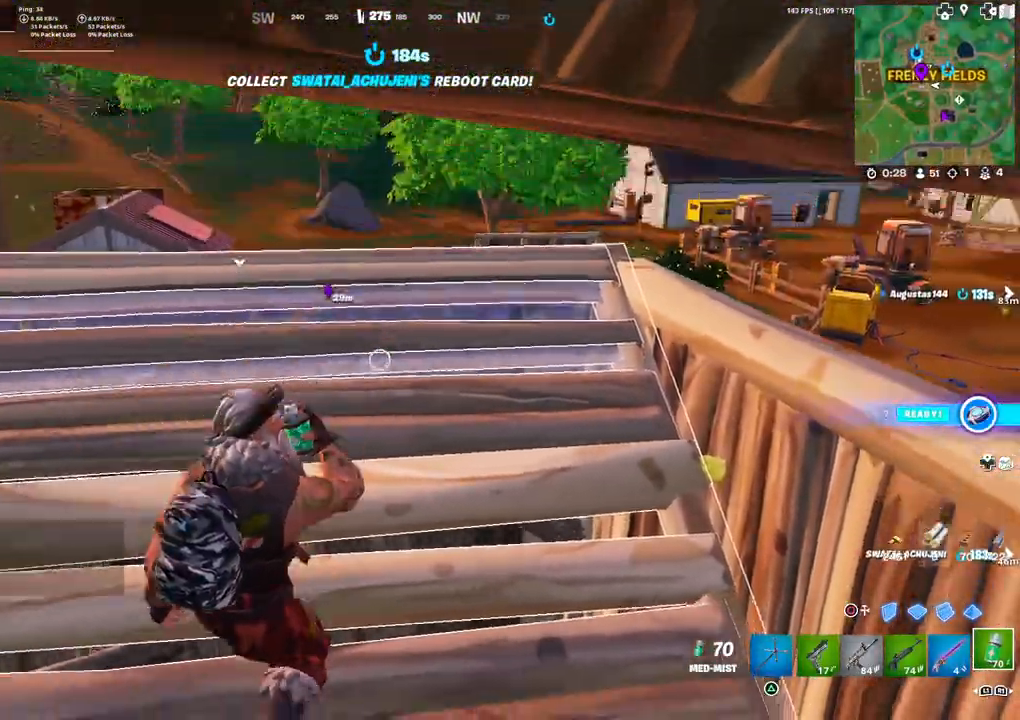
{"buttons": ["R2"], "left_stick": "center", "right_stick": "right", "events": [[317, "right_stick", "right"]]}
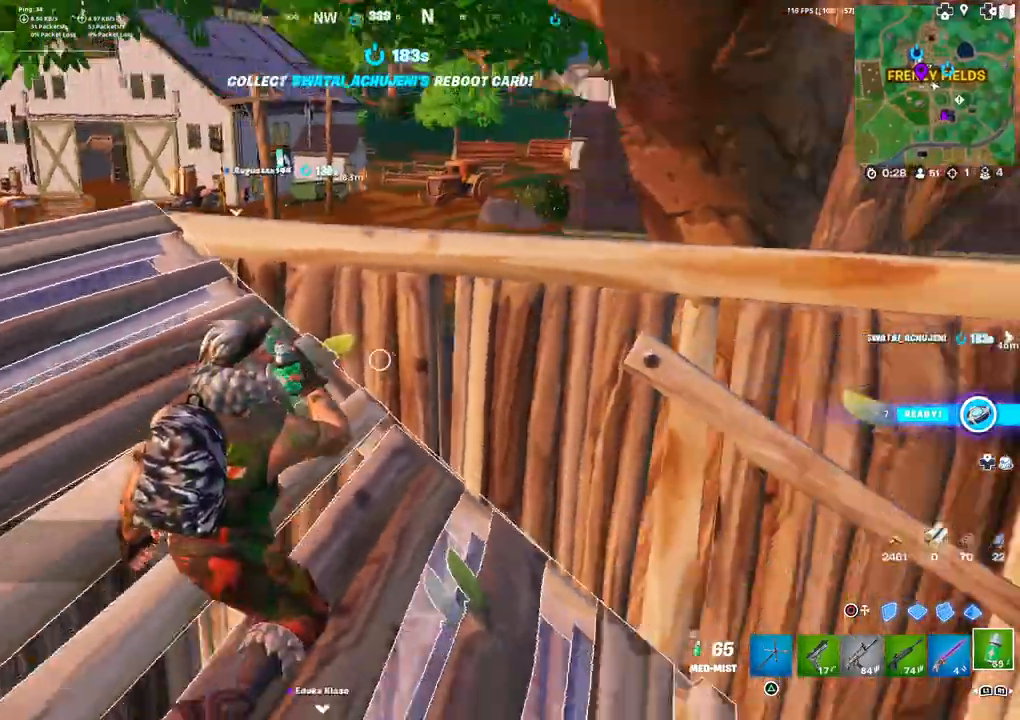
{"buttons": ["R2"], "left_stick": "center", "right_stick": "center", "events": [[83, "right_stick", "center"], [150, "right_stick", "left"], [333, "right_stick", "center"], [383, "R3", "down"], [483, "R3", "up"]]}
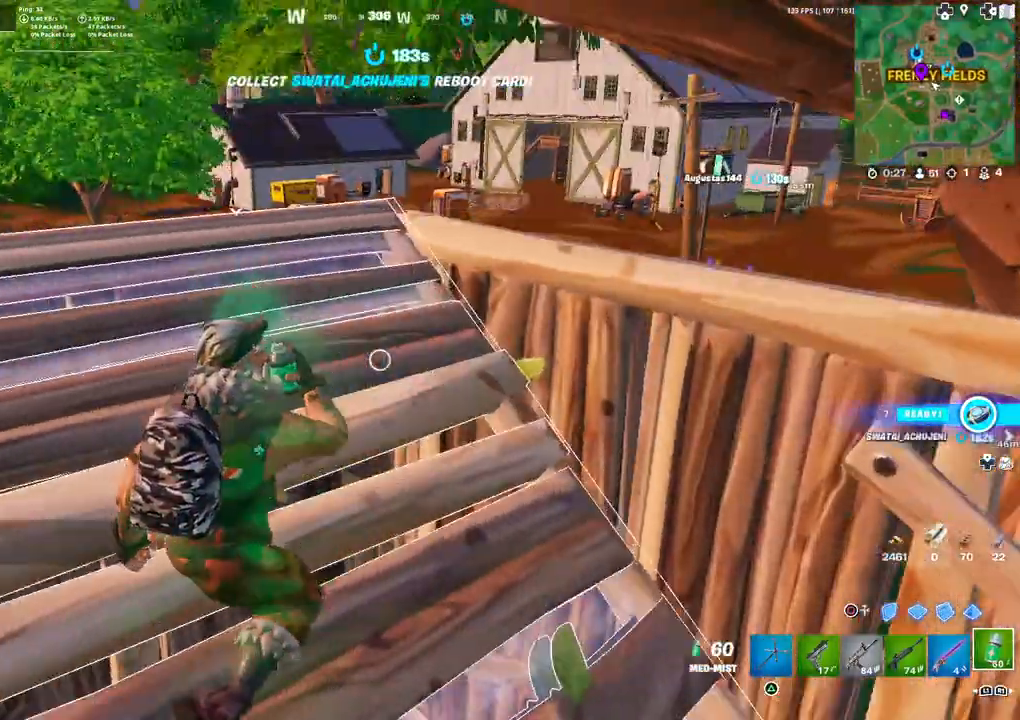
{"buttons": ["R2"], "left_stick": "center", "right_stick": "center", "events": [[117, "right_stick", "left"], [233, "right_stick", "center"]]}
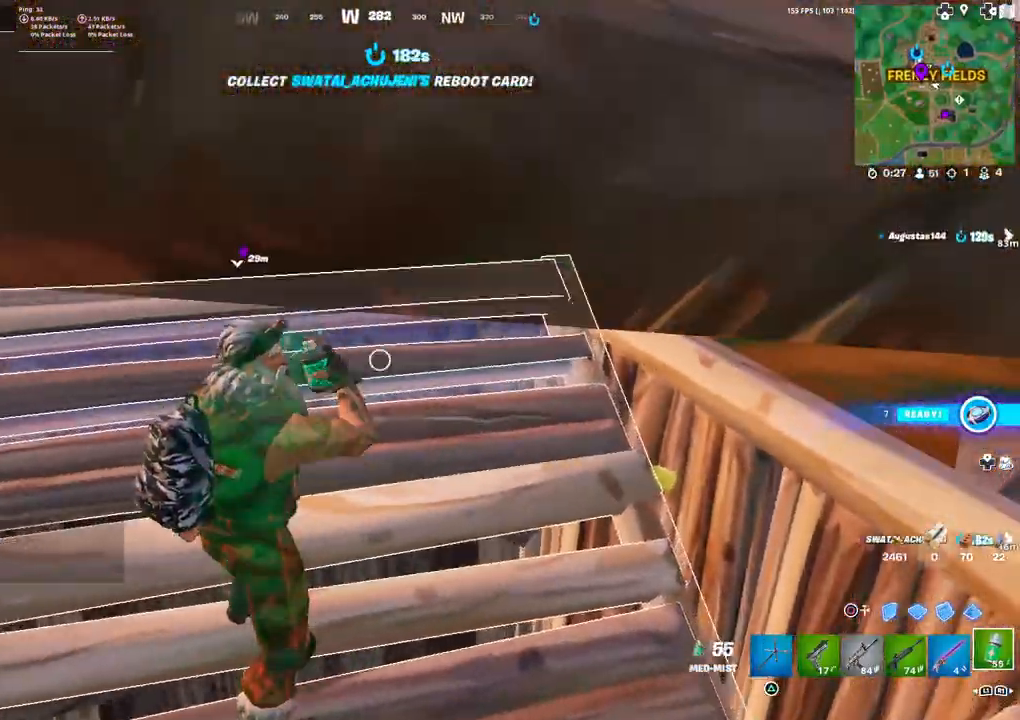
{"buttons": ["R2"], "left_stick": "center", "right_stick": "right", "events": [[100, "R3", "down"], [150, "R3", "up"], [283, "R3", "down"], [350, "R3", "up"], [350, "right_stick", "right"]]}
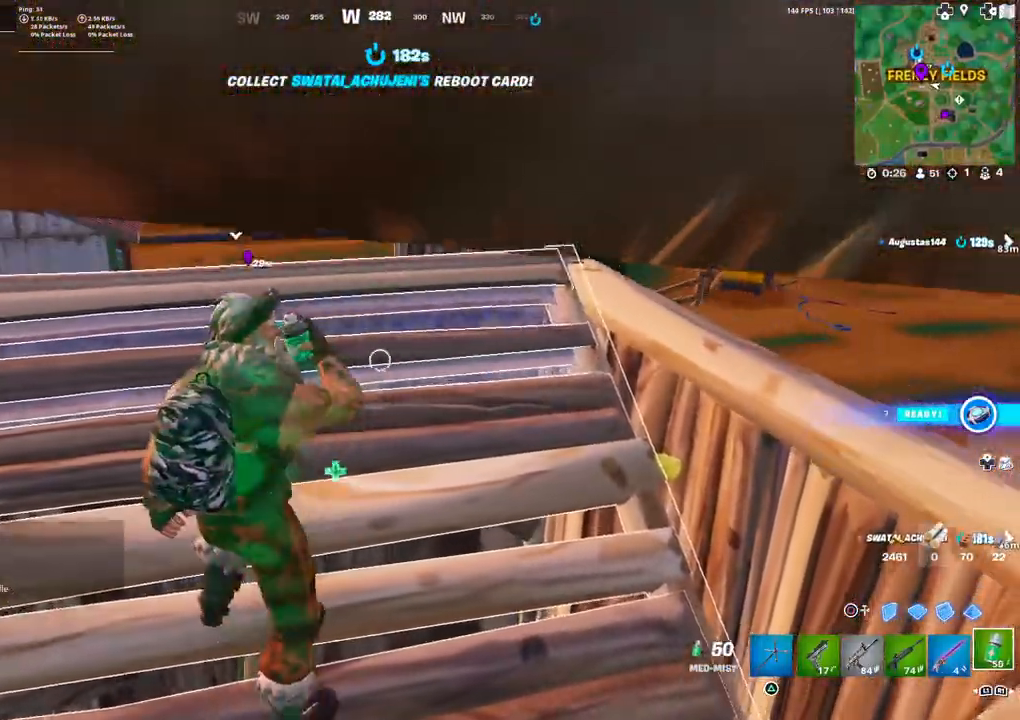
{"buttons": ["R2"], "left_stick": "center", "right_stick": "center", "events": [[33, "right_stick", "center"], [150, "R3", "down"], [267, "R3", "up"]]}
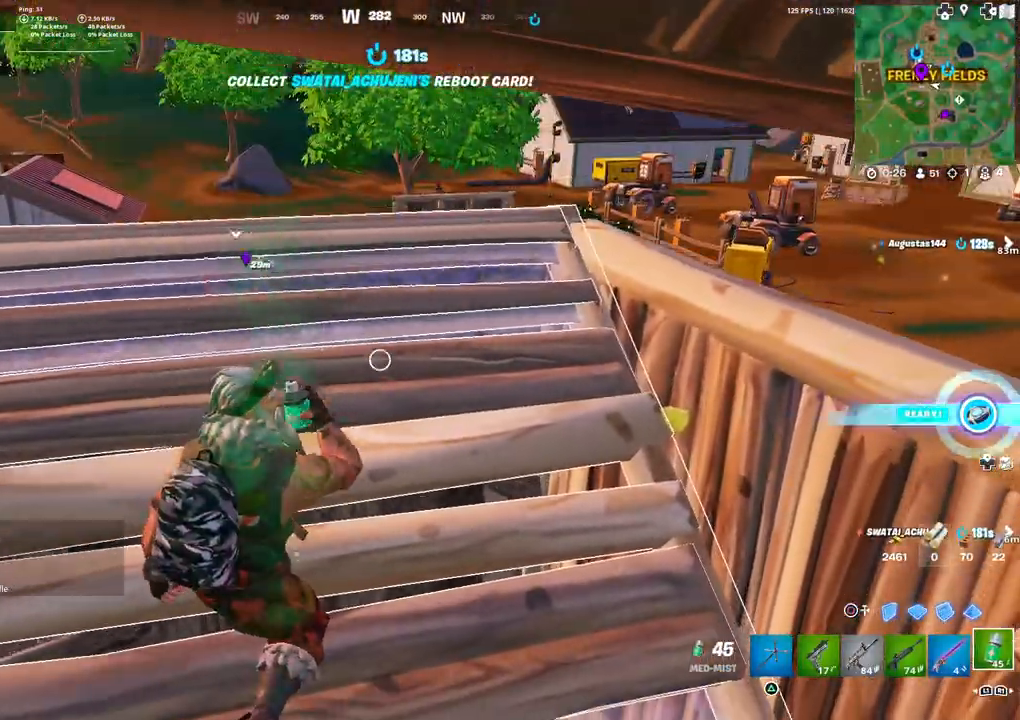
{"buttons": ["R2"], "left_stick": "center", "right_stick": "center", "events": []}
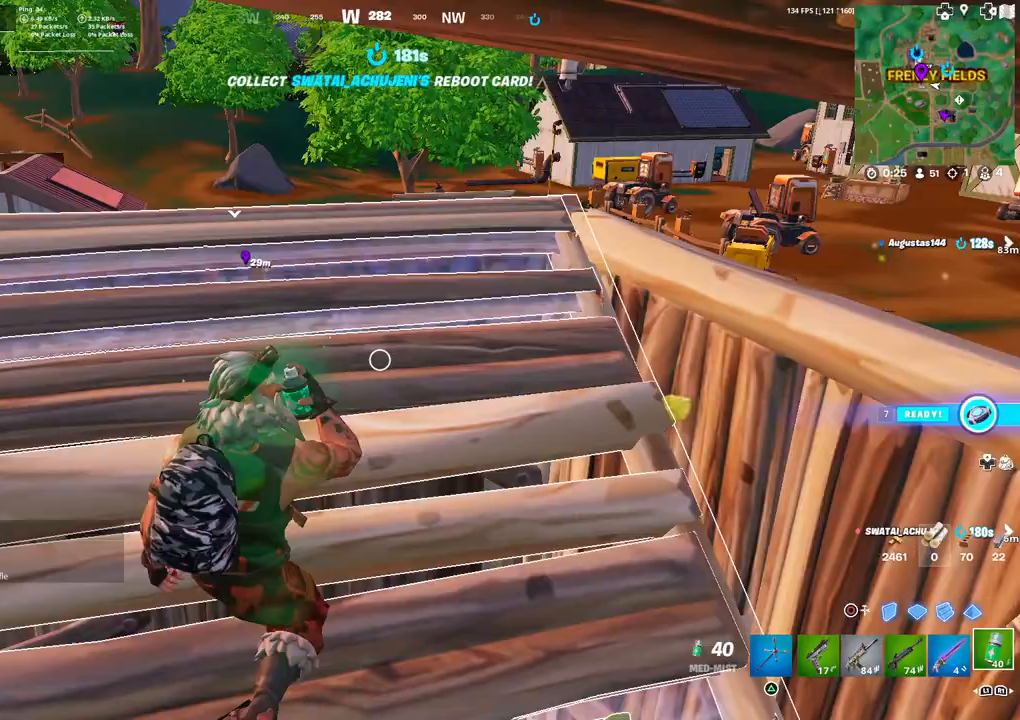
{"buttons": ["R2"], "left_stick": "center", "right_stick": "center", "events": []}
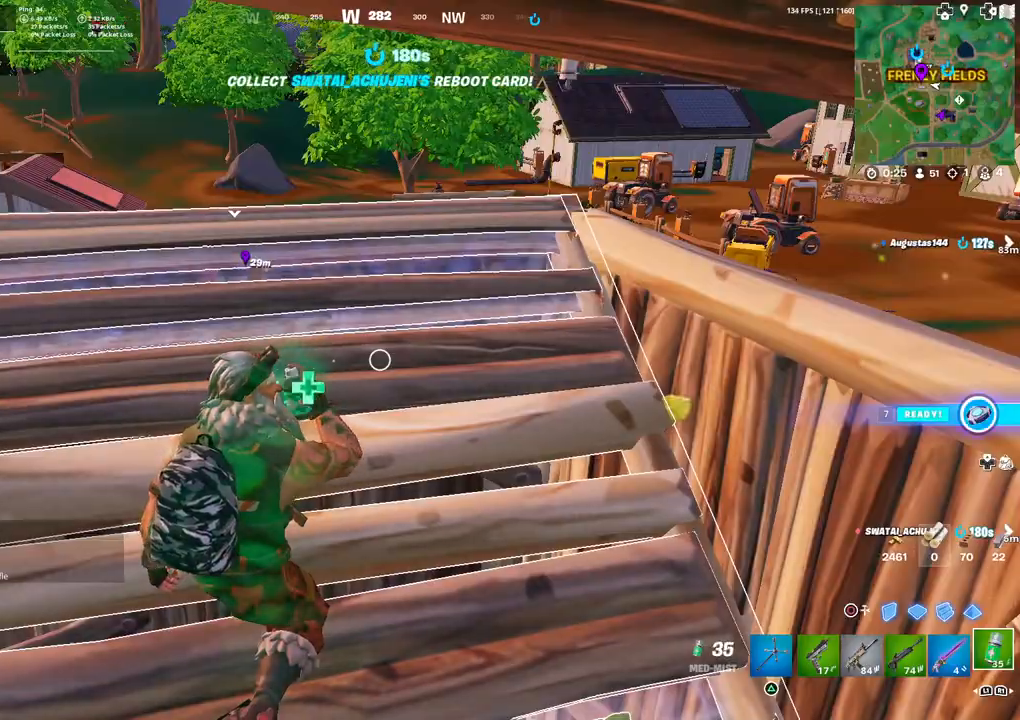
{"buttons": ["R2"], "left_stick": "center", "right_stick": "center", "events": []}
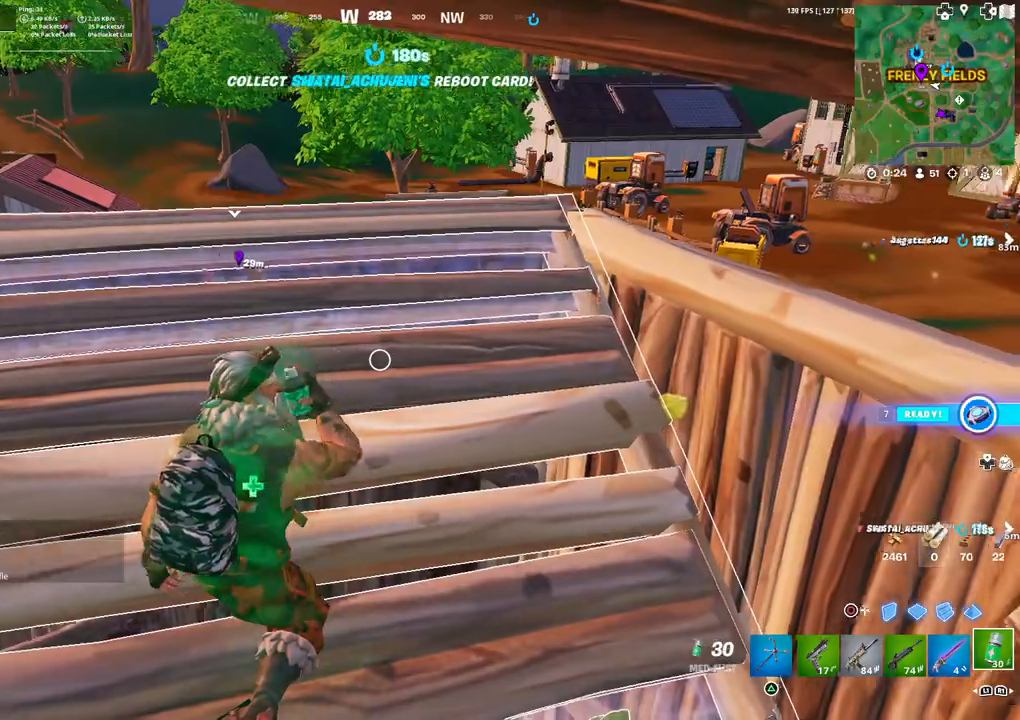
{"buttons": ["R2"], "left_stick": "center", "right_stick": "center", "events": [[17, "right_stick", "right"], [67, "right_stick", "center"]]}
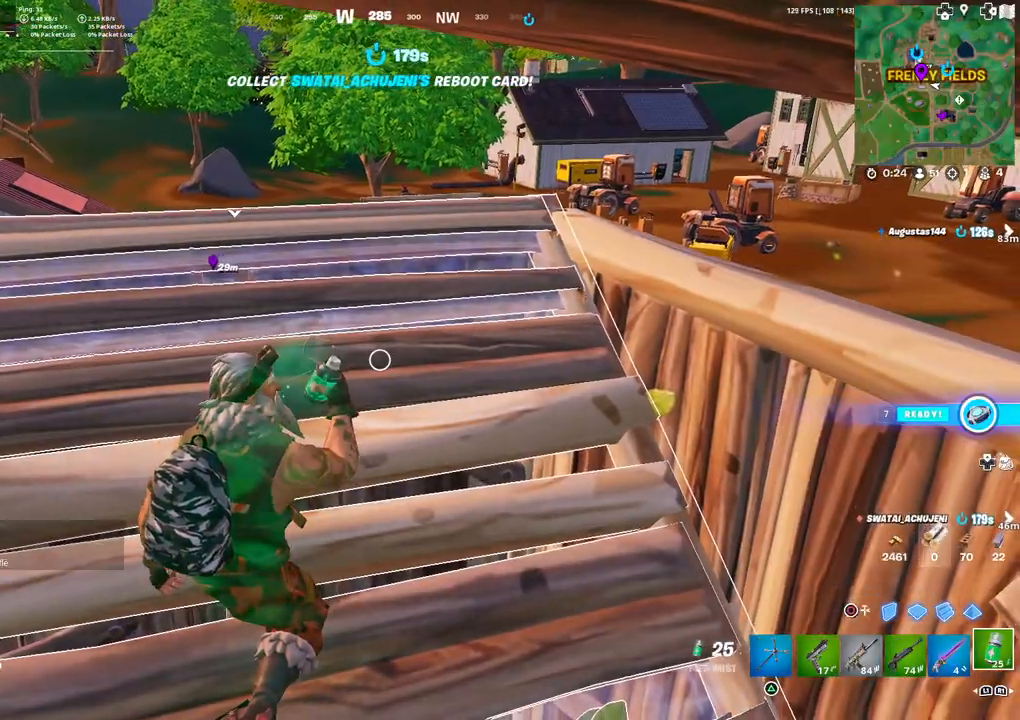
{"buttons": ["L1"], "left_stick": "down", "right_stick": "center", "events": [[33, "left_stick", "left"], [217, "R2", "up"], [283, "left_stick", "down-left"], [483, "L1", "down"], [483, "left_stick", "down"]]}
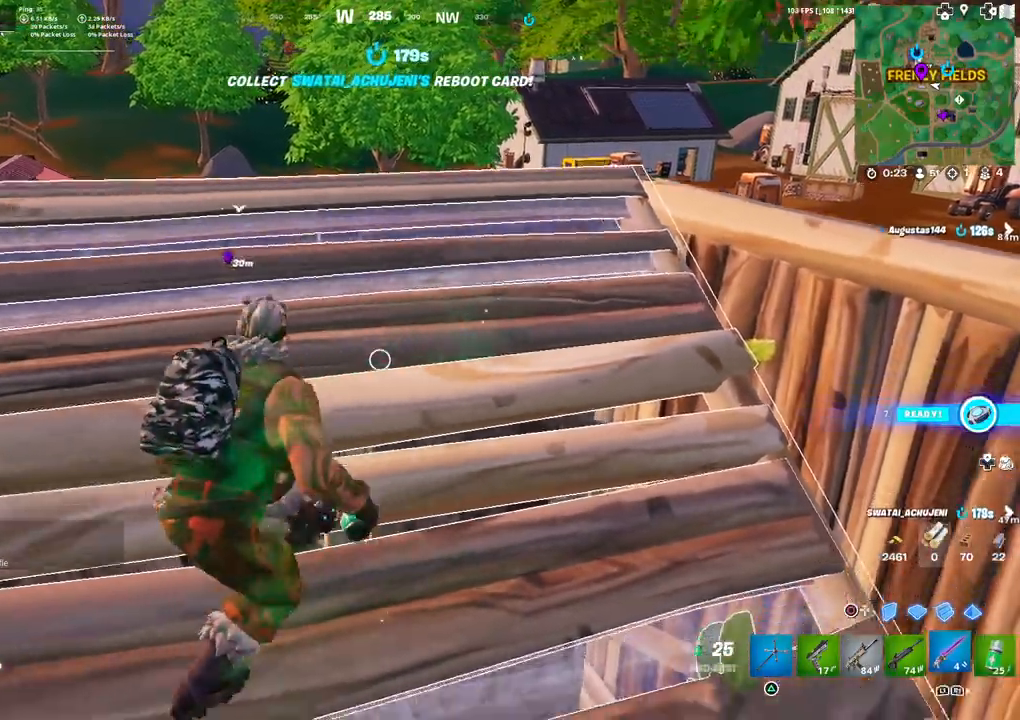
{"buttons": [], "left_stick": "left", "right_stick": "center", "events": [[17, "left_stick", "down-right"], [83, "left_stick", "up-right"], [100, "L1", "up"], [183, "left_stick", "up"], [317, "left_stick", "up-left"], [467, "left_stick", "left"]]}
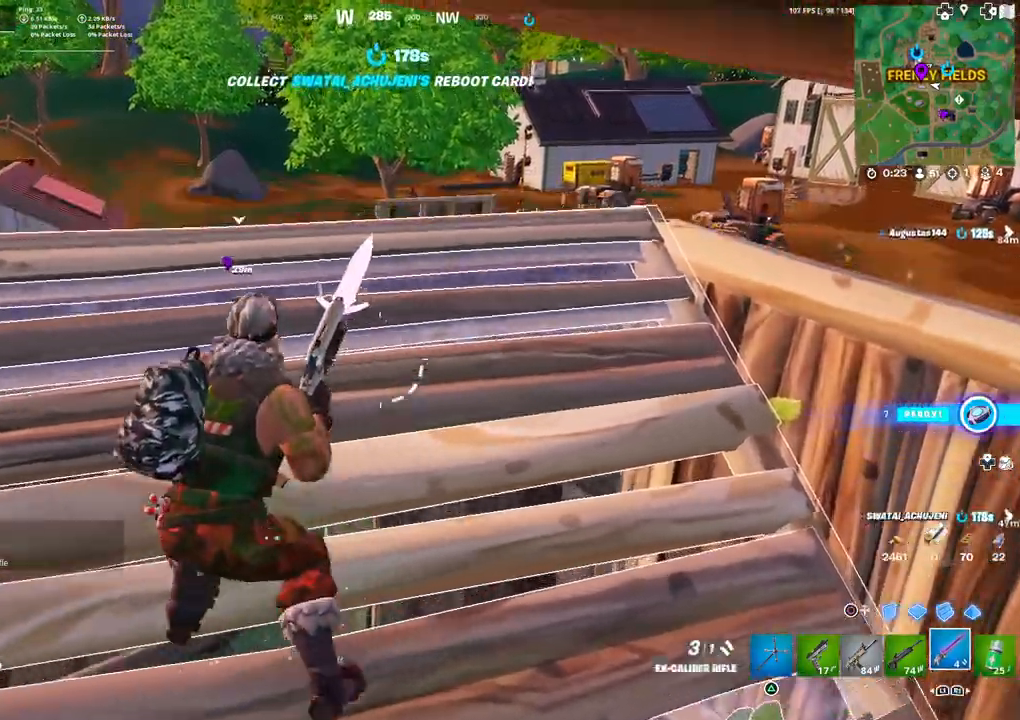
{"buttons": [], "left_stick": "up-right", "right_stick": "center", "events": [[33, "left_stick", "down-left"], [83, "SQUARE", "down"], [117, "SQUARE", "up"], [200, "SQUARE", "down"], [200, "left_stick", "down-right"], [267, "SQUARE", "up"], [417, "left_stick", "up-right"]]}
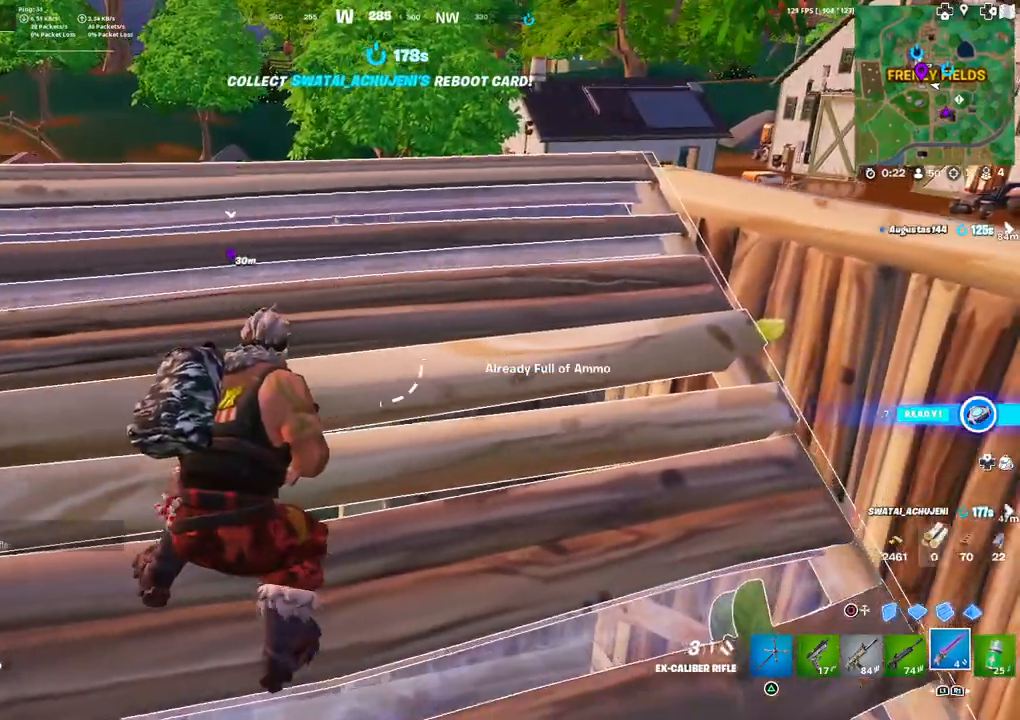
{"buttons": [], "left_stick": "down-right", "right_stick": "center", "events": [[50, "left_stick", "up"], [283, "left_stick", "down-left"], [433, "left_stick", "down-right"]]}
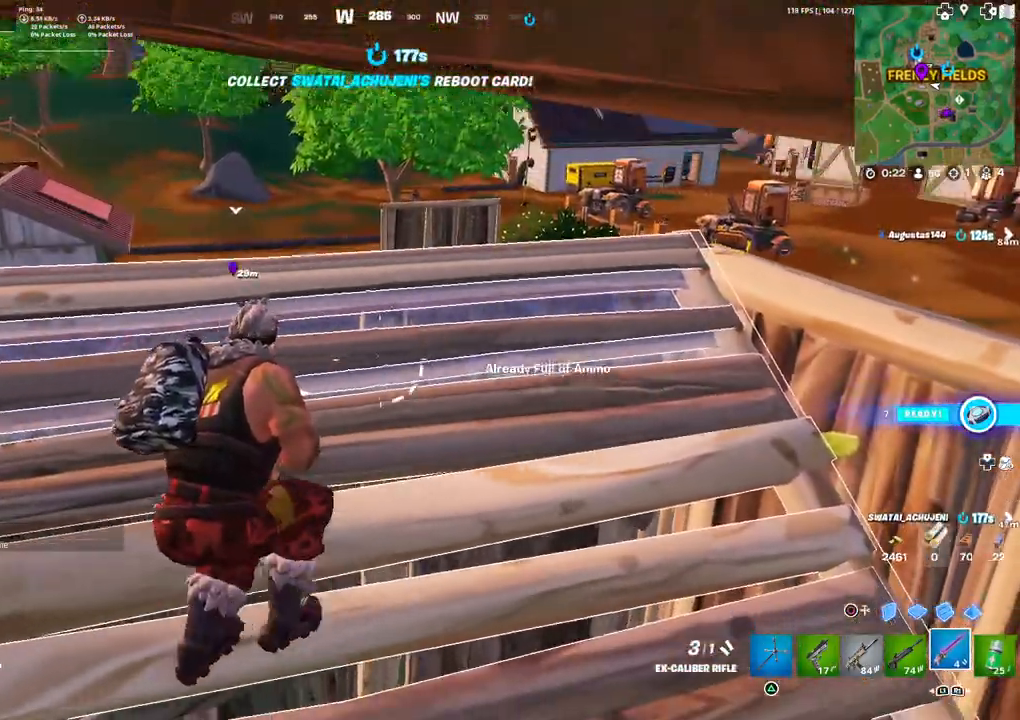
{"buttons": [], "left_stick": "down", "right_stick": "center", "events": [[50, "left_stick", "up-right"], [450, "left_stick", "center"], [500, "left_stick", "down"]]}
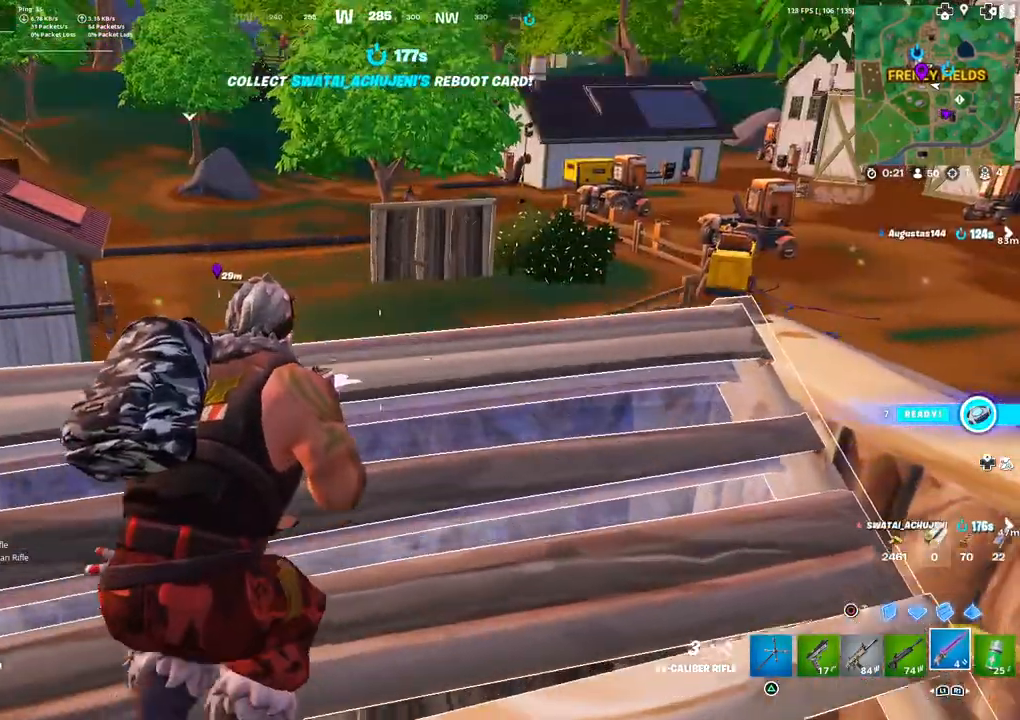
{"buttons": [], "left_stick": "left", "right_stick": "center", "events": [[500, "left_stick", "left"]]}
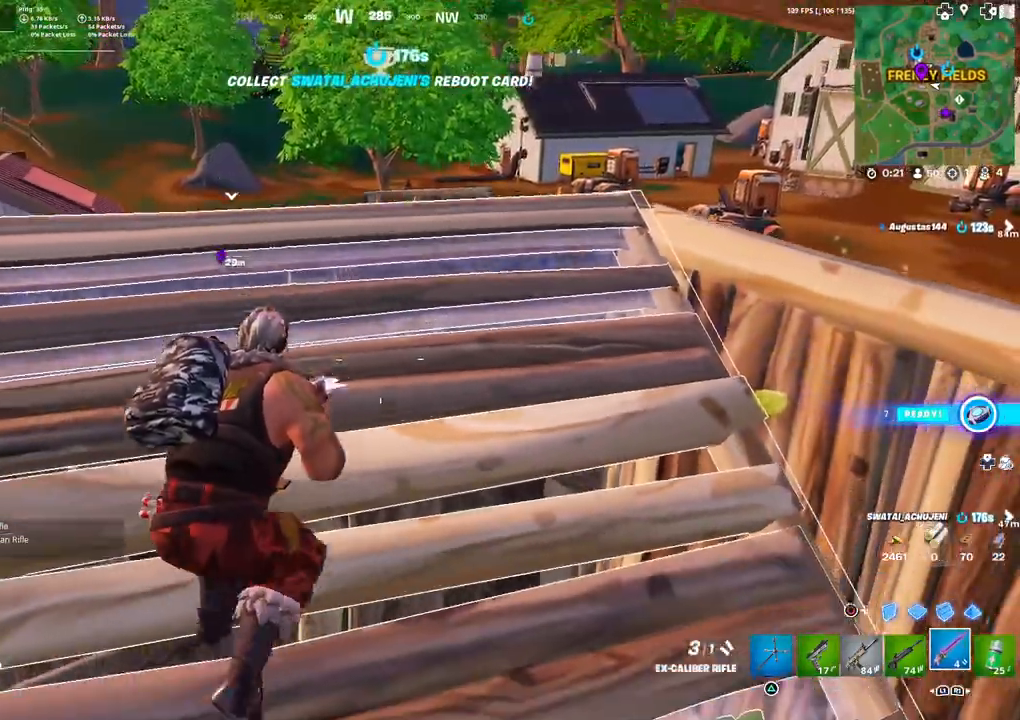
{"buttons": [], "left_stick": "down", "right_stick": "center", "events": [[50, "left_stick", "up-left"], [250, "left_stick", "up"], [450, "left_stick", "center"], [500, "left_stick", "down"]]}
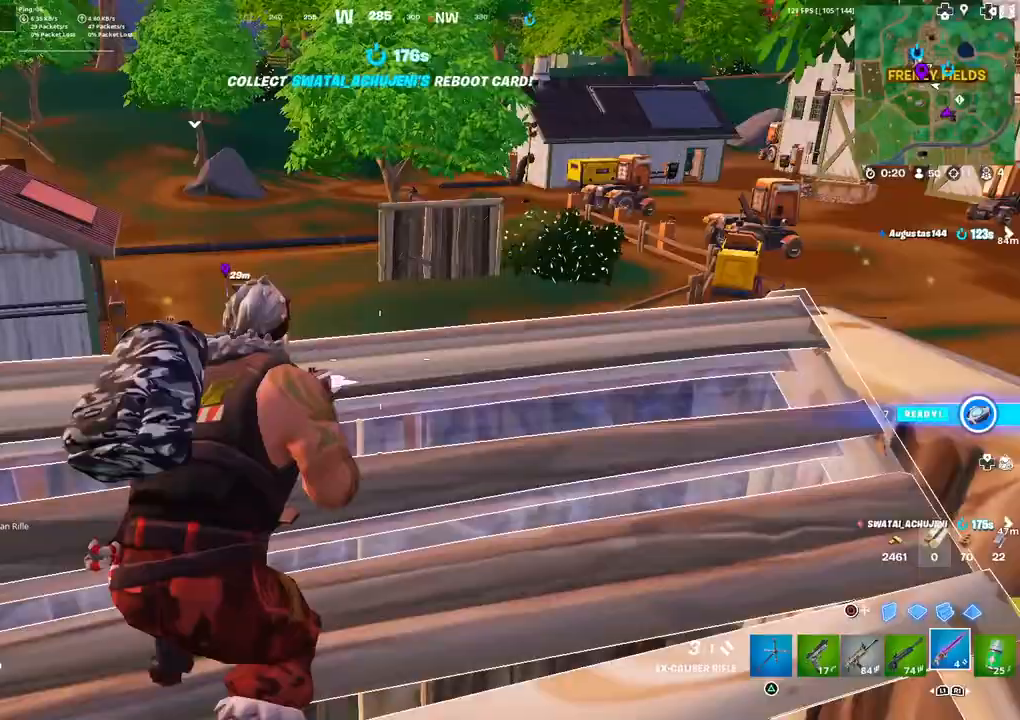
{"buttons": [], "left_stick": "up-right", "right_stick": "center", "events": [[400, "left_stick", "right"], [450, "left_stick", "up-right"]]}
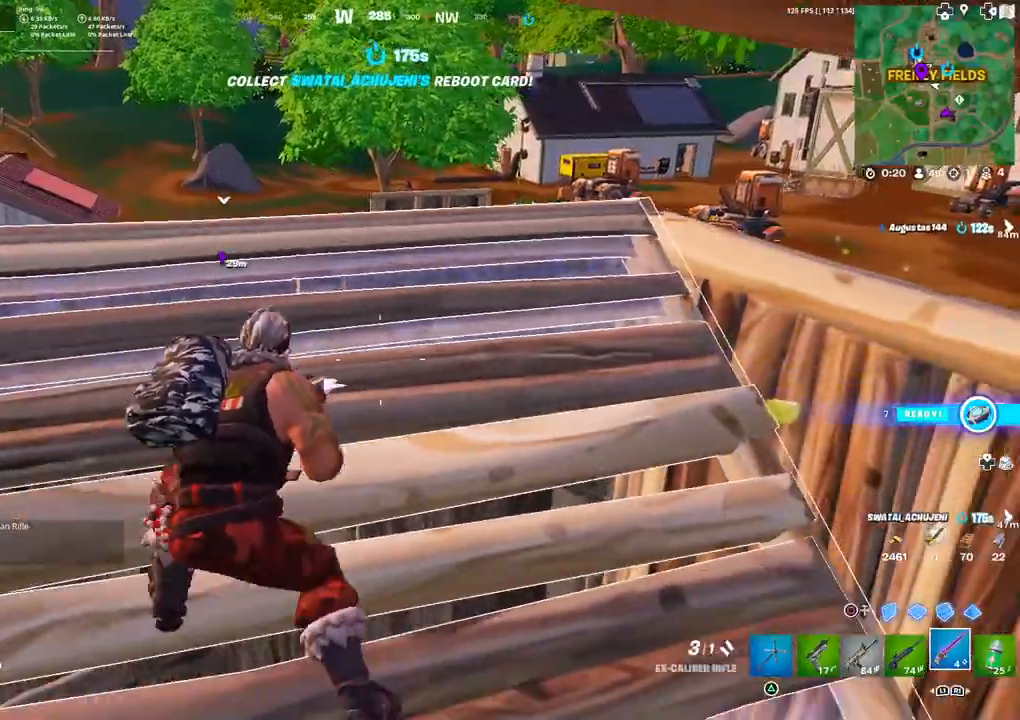
{"buttons": [], "left_stick": "down", "right_stick": "center", "events": [[367, "left_stick", "down"]]}
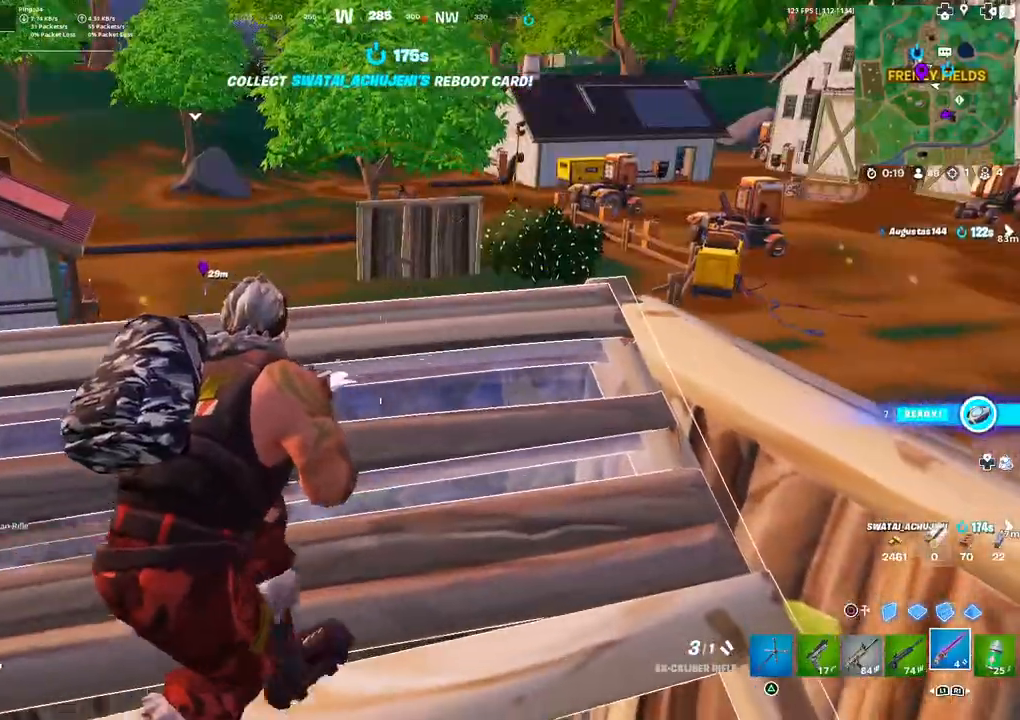
{"buttons": [], "left_stick": "up", "right_stick": "center", "events": [[217, "left_stick", "up"]]}
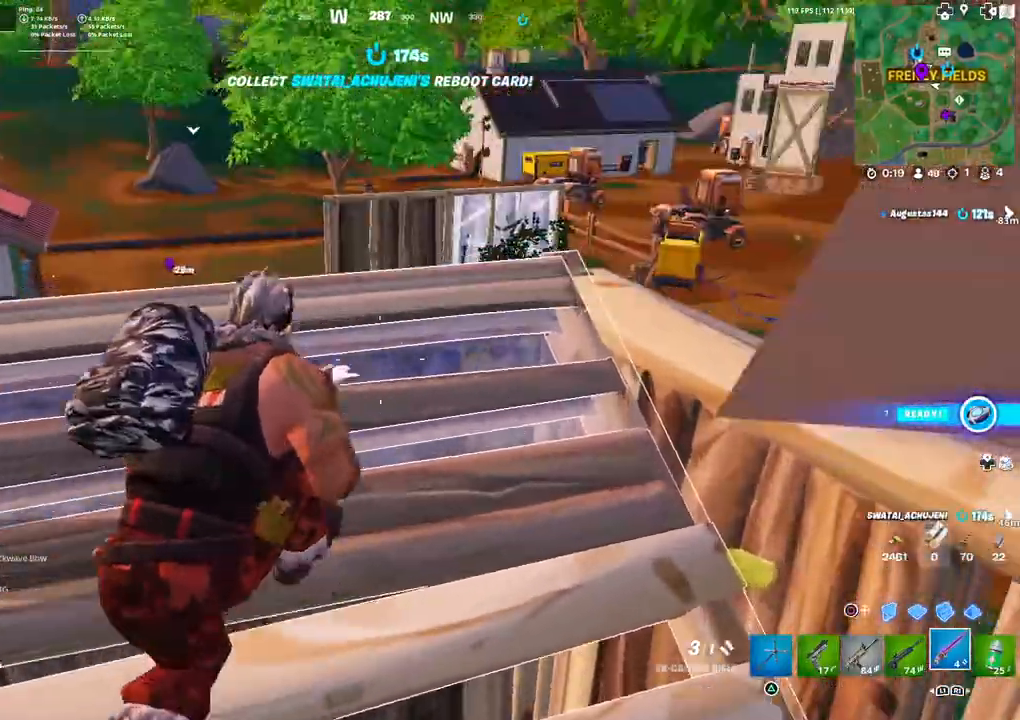
{"buttons": [], "left_stick": "up", "right_stick": "center", "events": [[67, "left_stick", "center"], [133, "left_stick", "down"], [233, "right_stick", "up-right"], [350, "left_stick", "center"], [367, "right_stick", "center"], [400, "left_stick", "up-right"], [450, "left_stick", "up"]]}